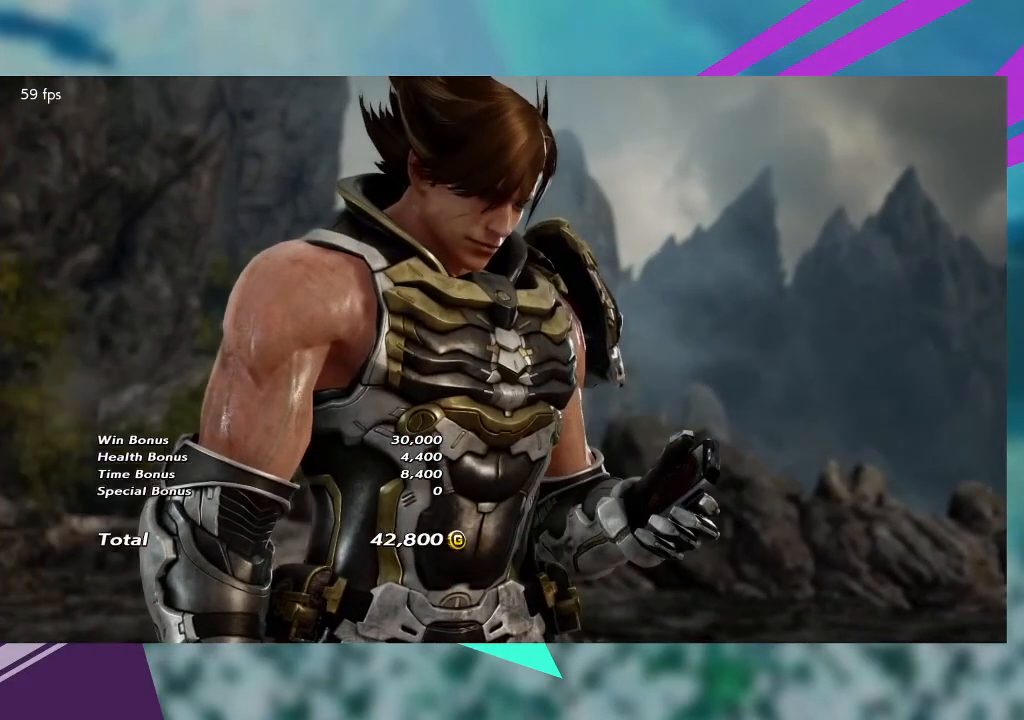
Gameplay with a controller (arcade stick); each line is a JSON object with the inputs held at the frame after it. "events" lists button and stick changes between this image and that frame as [ms after this image, input, new state], when the widget could be followed in between. Not read: L1 L3 R3 SQUARE other_buttons.
{"buttons": [], "left_stick": "center", "events": [[133, "CROSS", "down"], [267, "CROSS", "up"]]}
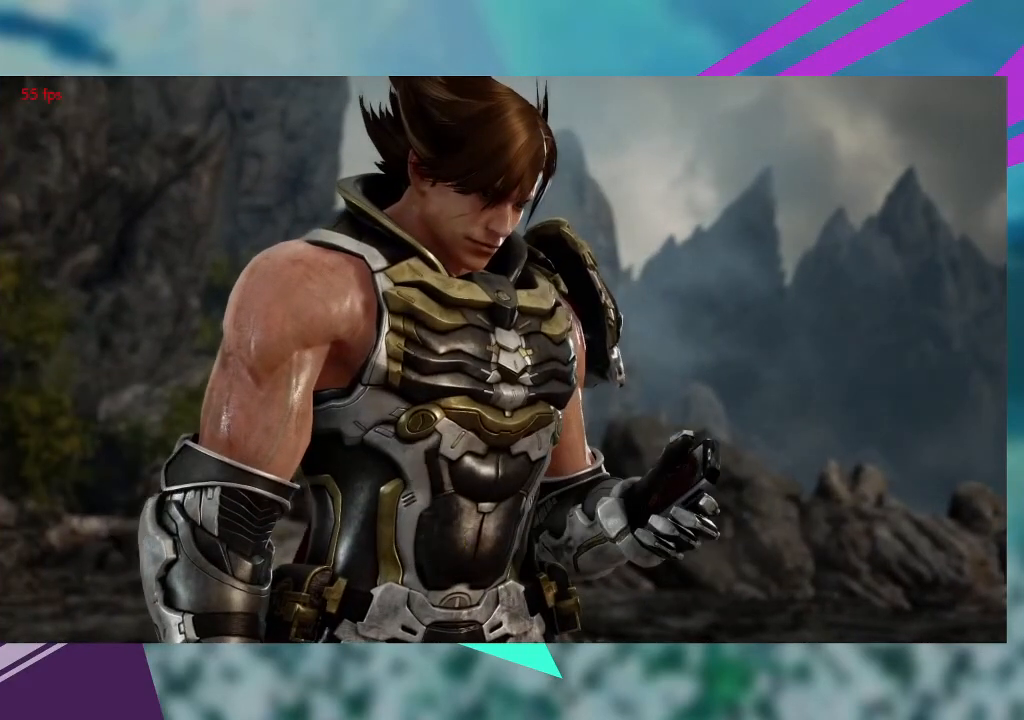
{"buttons": [], "left_stick": "center", "events": []}
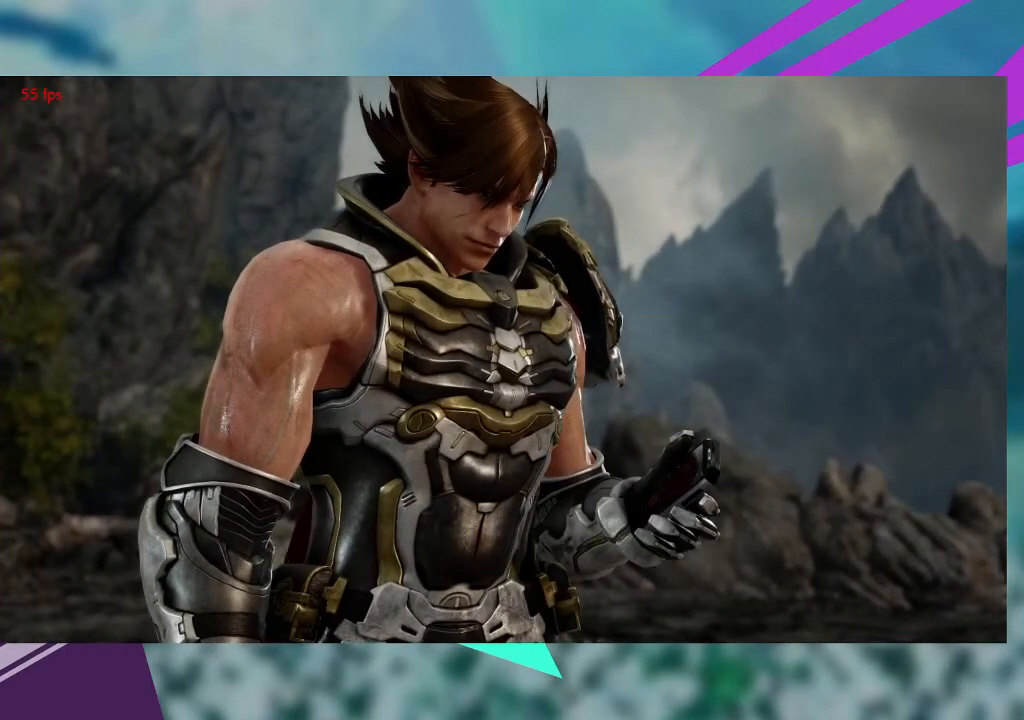
{"buttons": [], "left_stick": "center", "events": []}
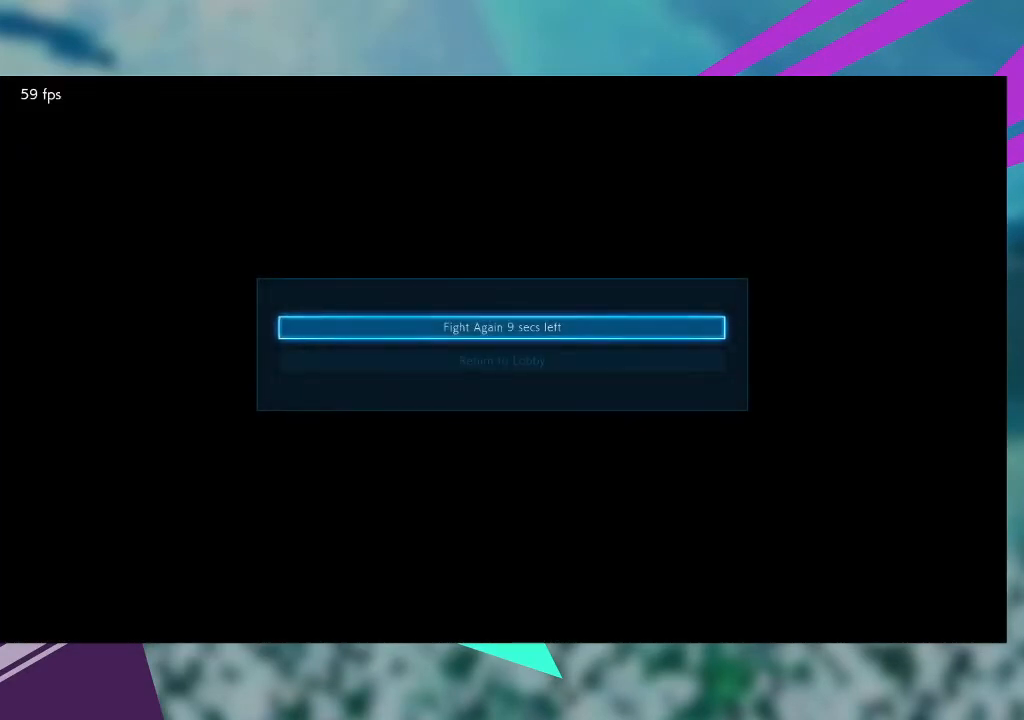
{"buttons": [], "left_stick": "center", "events": [[200, "left_stick", "down"], [333, "left_stick", "center"]]}
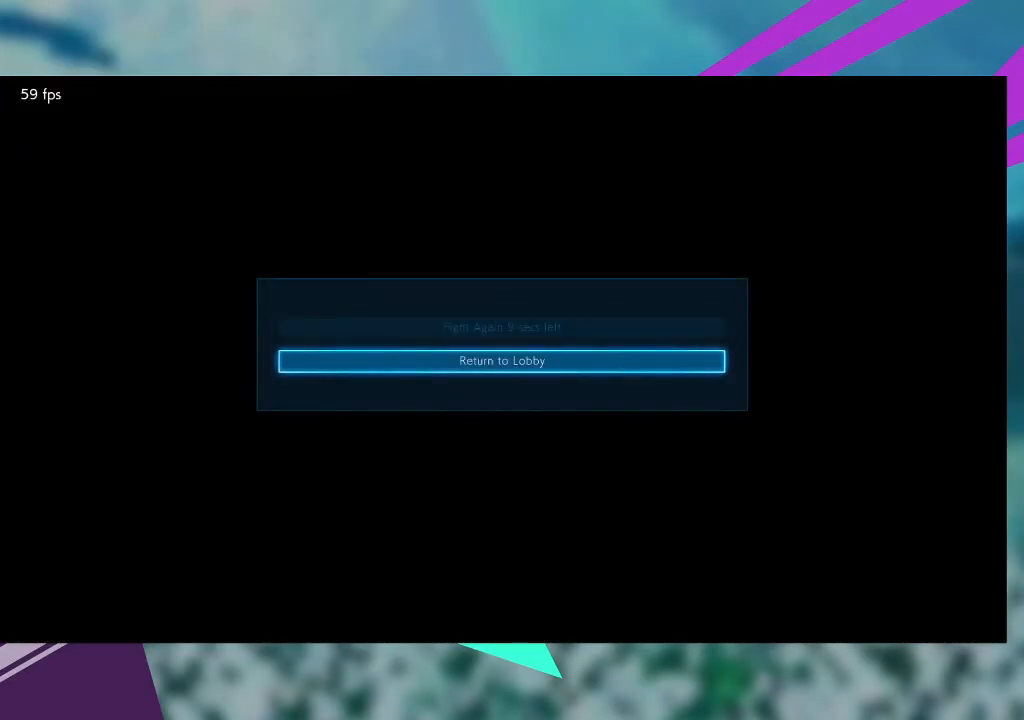
{"buttons": [], "left_stick": "center", "events": [[300, "left_stick", "up"], [400, "left_stick", "center"]]}
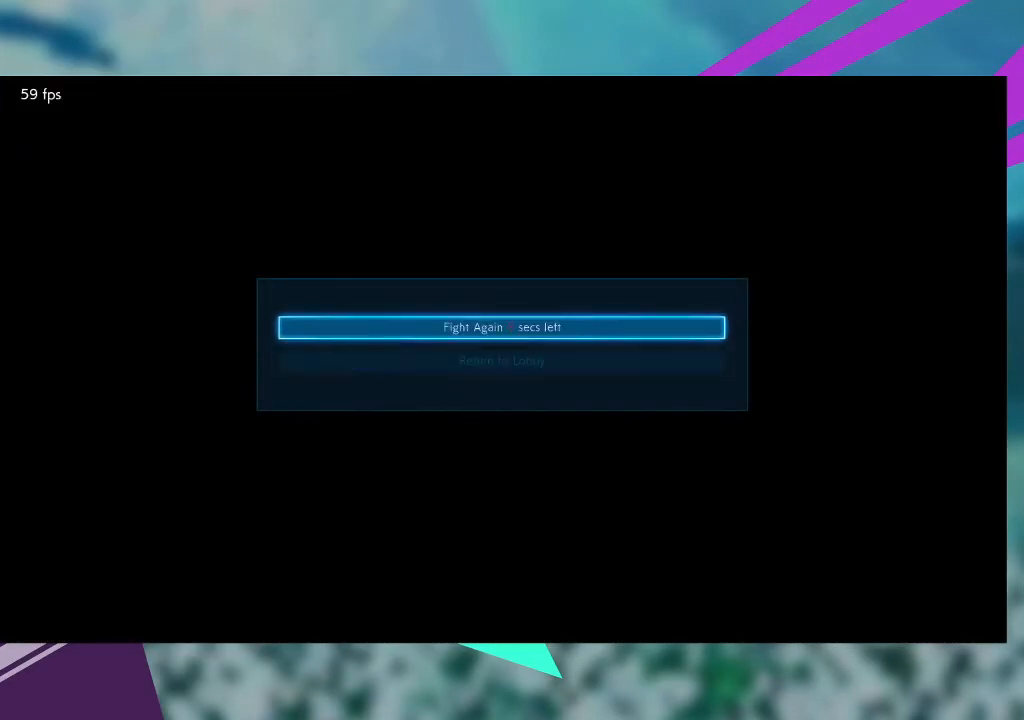
{"buttons": [], "left_stick": "center", "events": []}
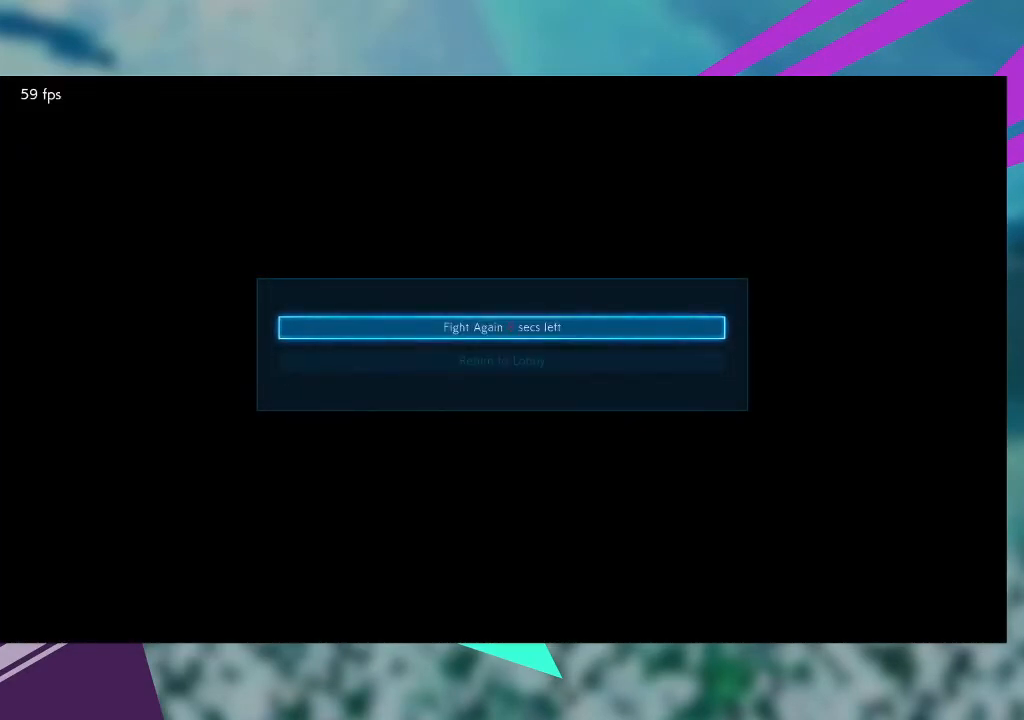
{"buttons": [], "left_stick": "center", "events": [[100, "left_stick", "down"], [233, "left_stick", "center"]]}
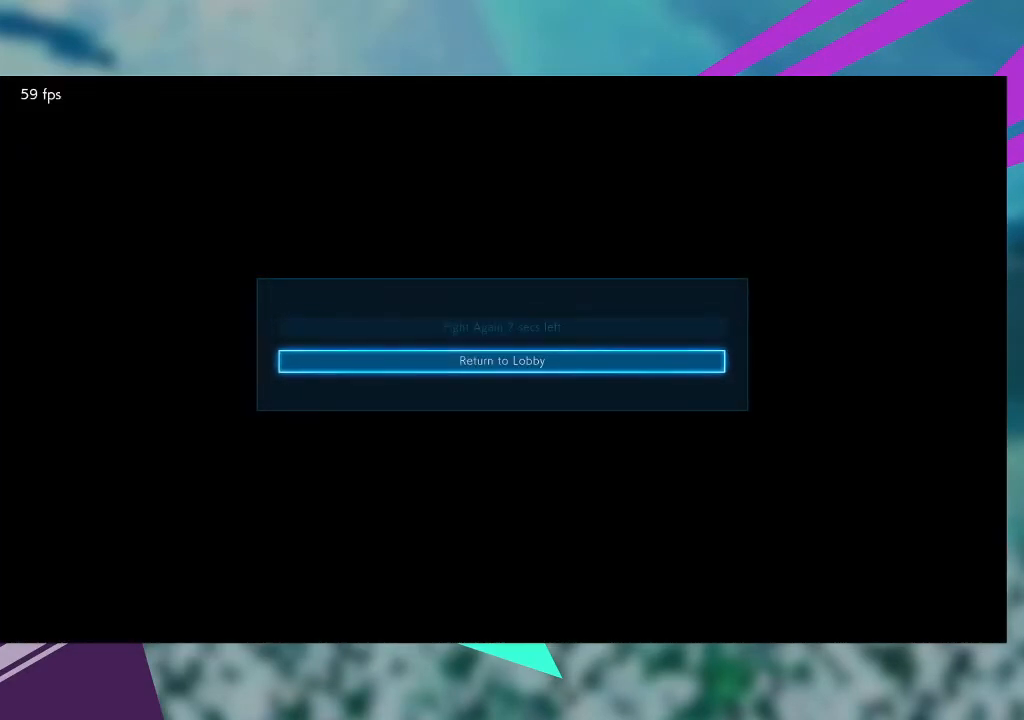
{"buttons": [], "left_stick": "center", "events": [[167, "CROSS", "down"], [300, "CROSS", "up"]]}
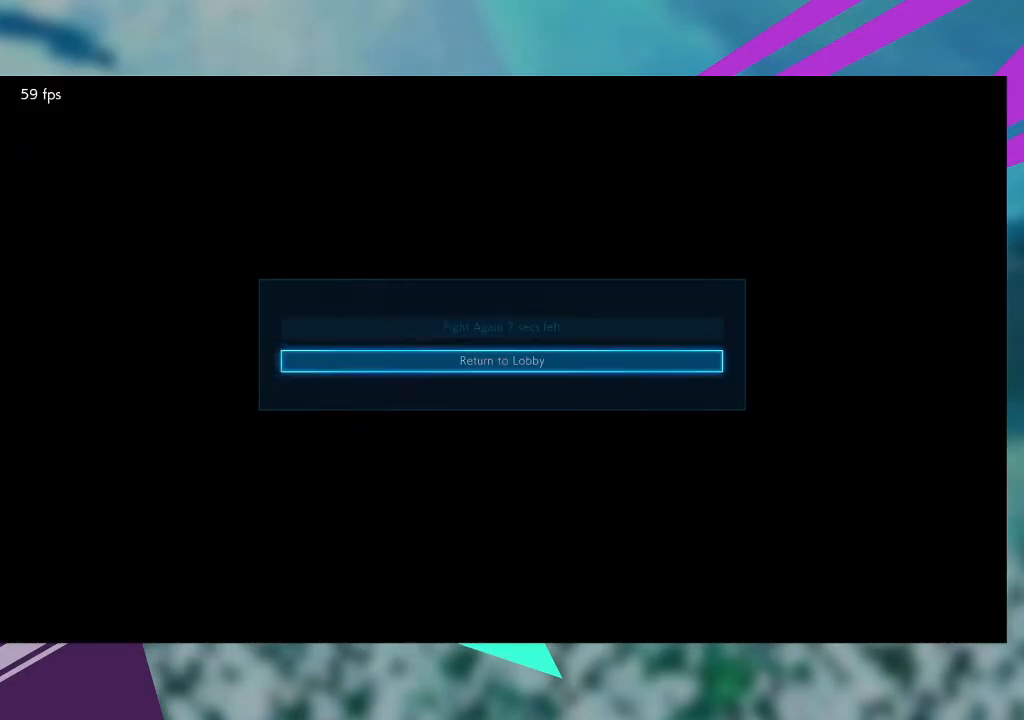
{"buttons": [], "left_stick": "center", "events": []}
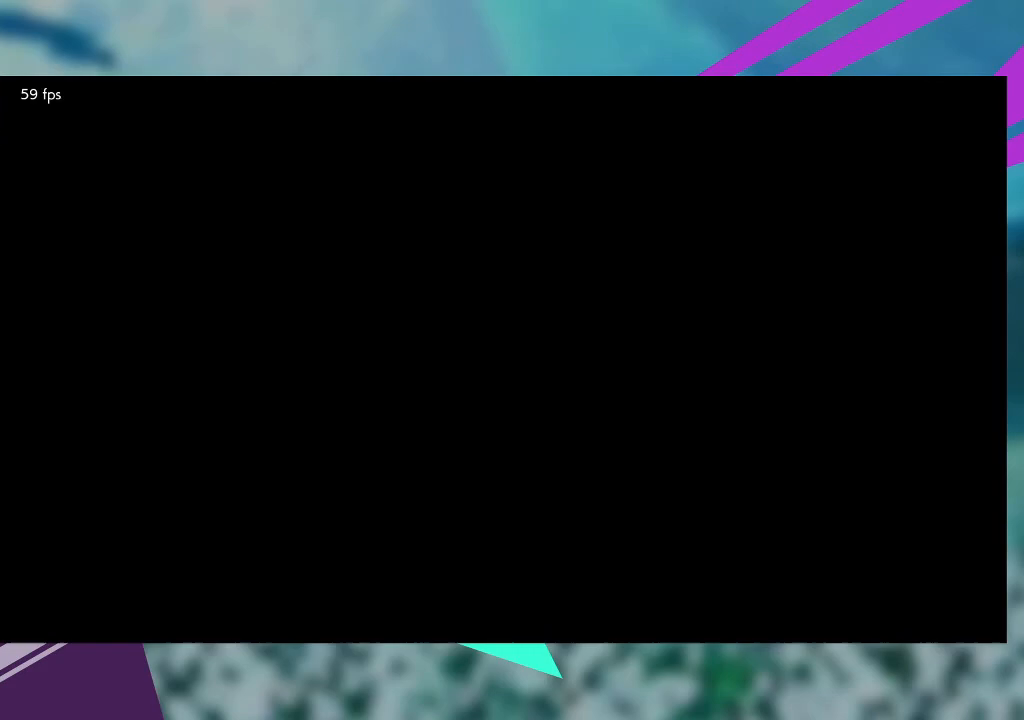
{"buttons": [], "left_stick": "center", "events": []}
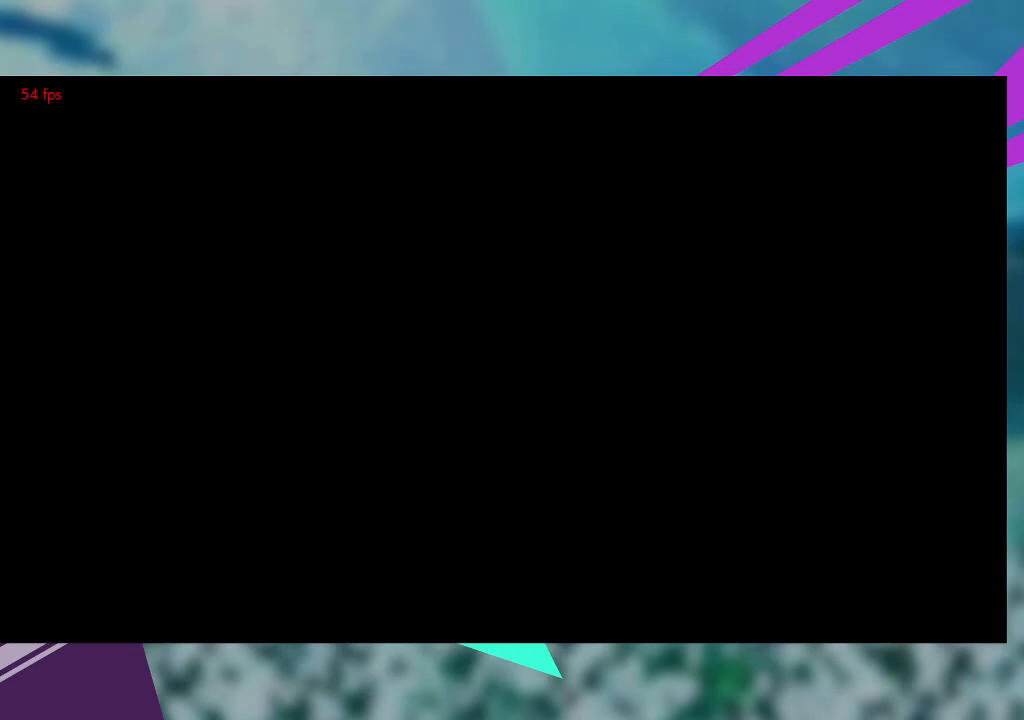
{"buttons": [], "left_stick": "center", "events": []}
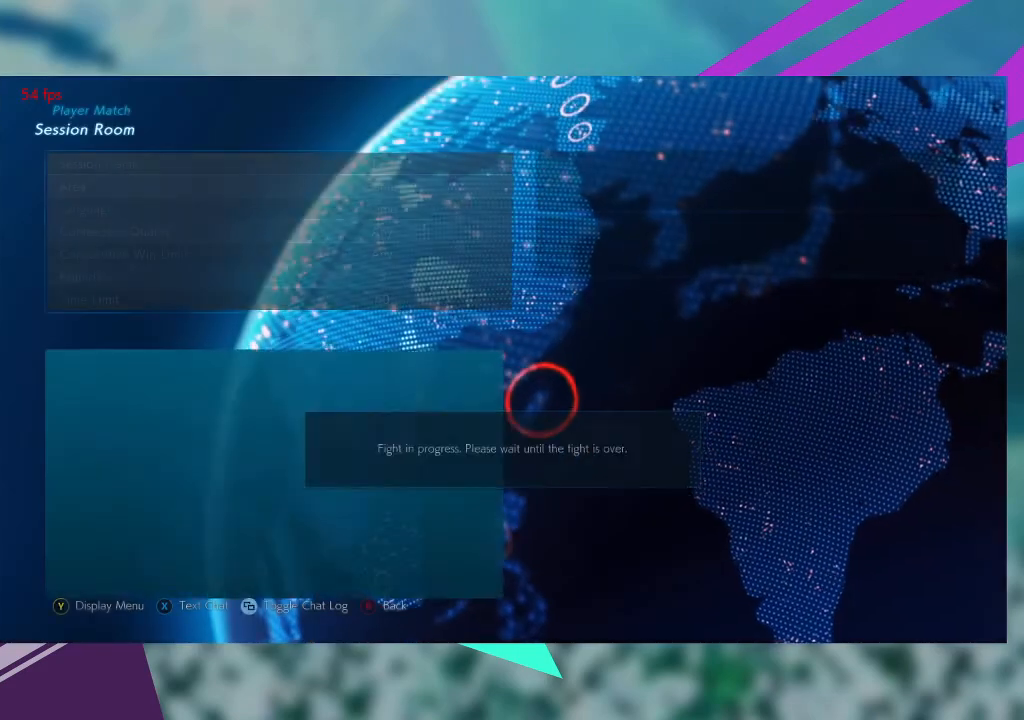
{"buttons": [], "left_stick": "center", "events": []}
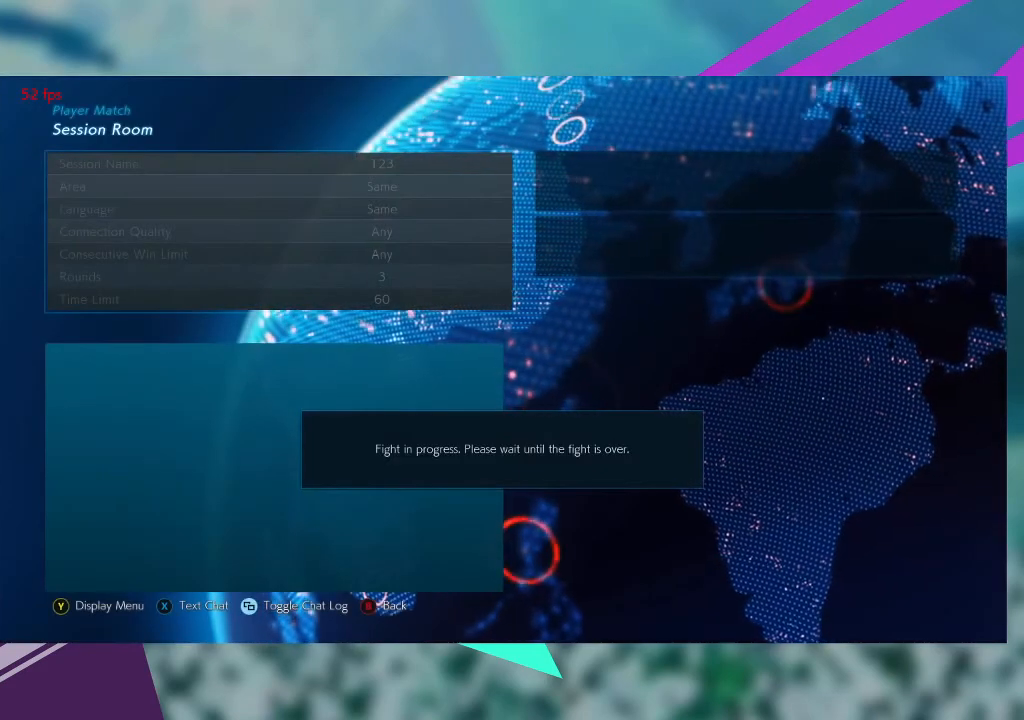
{"buttons": [], "left_stick": "center", "events": []}
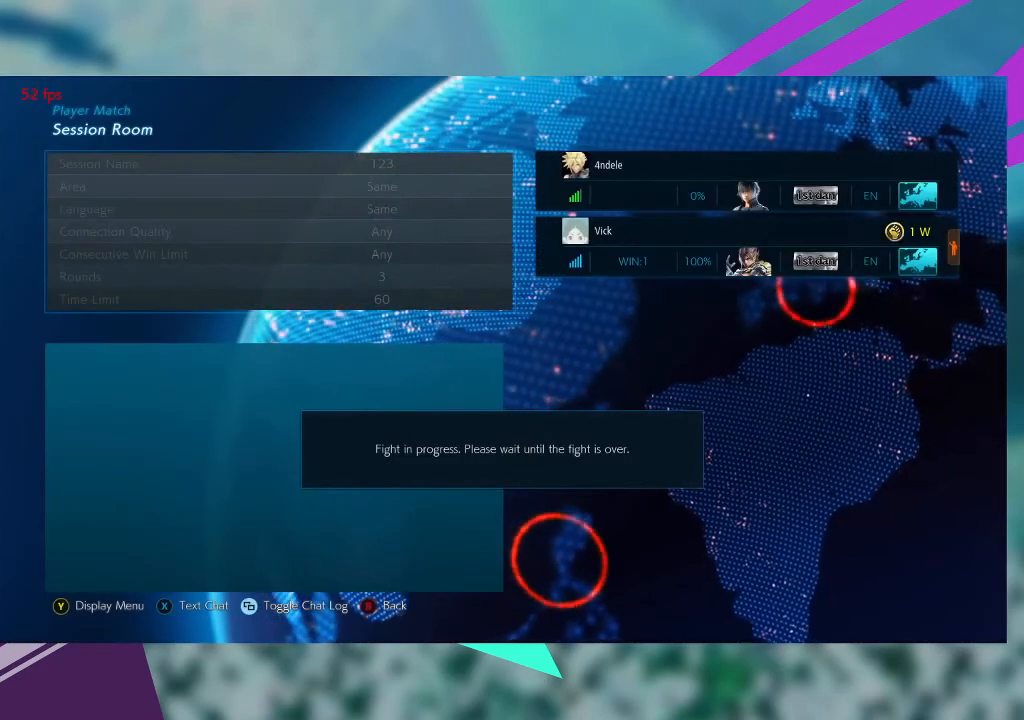
{"buttons": [], "left_stick": "center", "events": []}
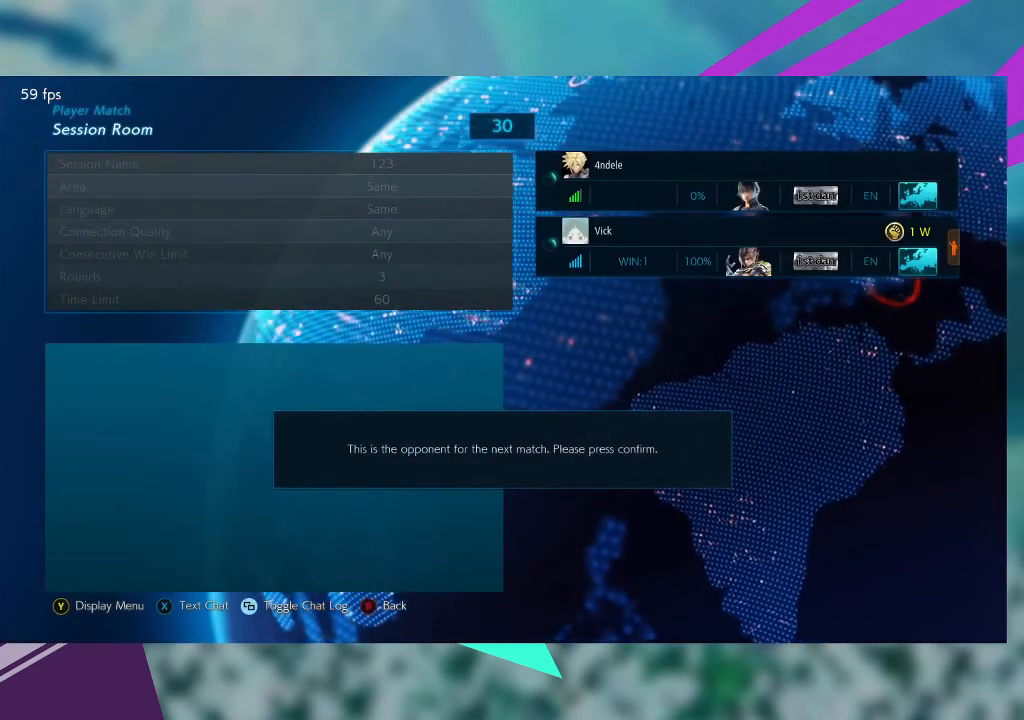
{"buttons": [], "left_stick": "center", "events": []}
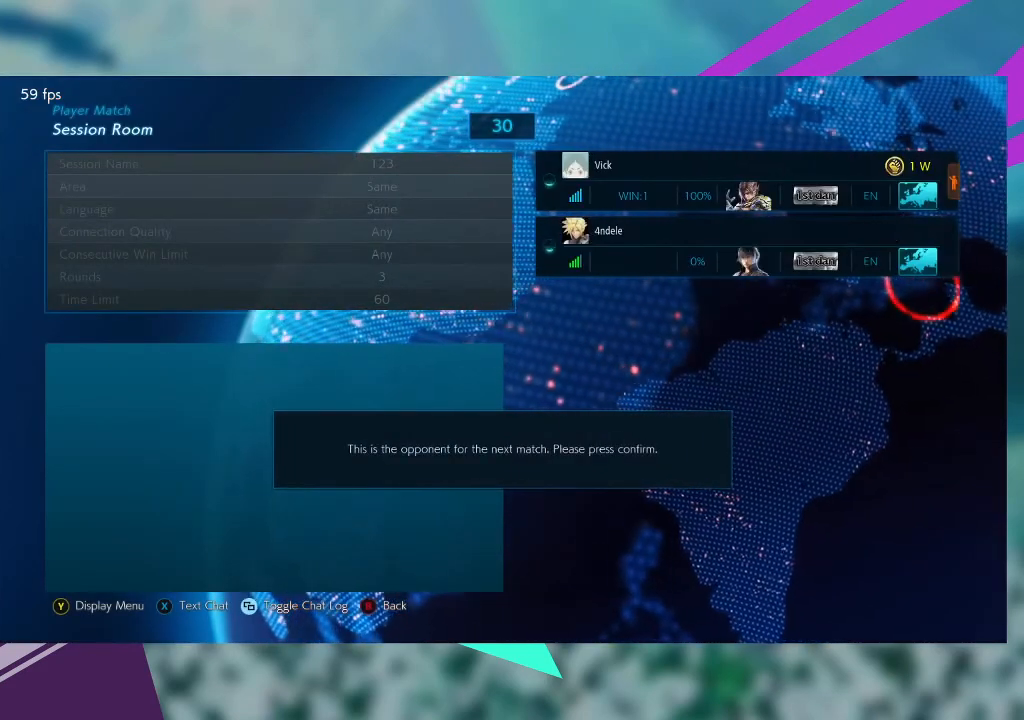
{"buttons": [], "left_stick": "center", "events": []}
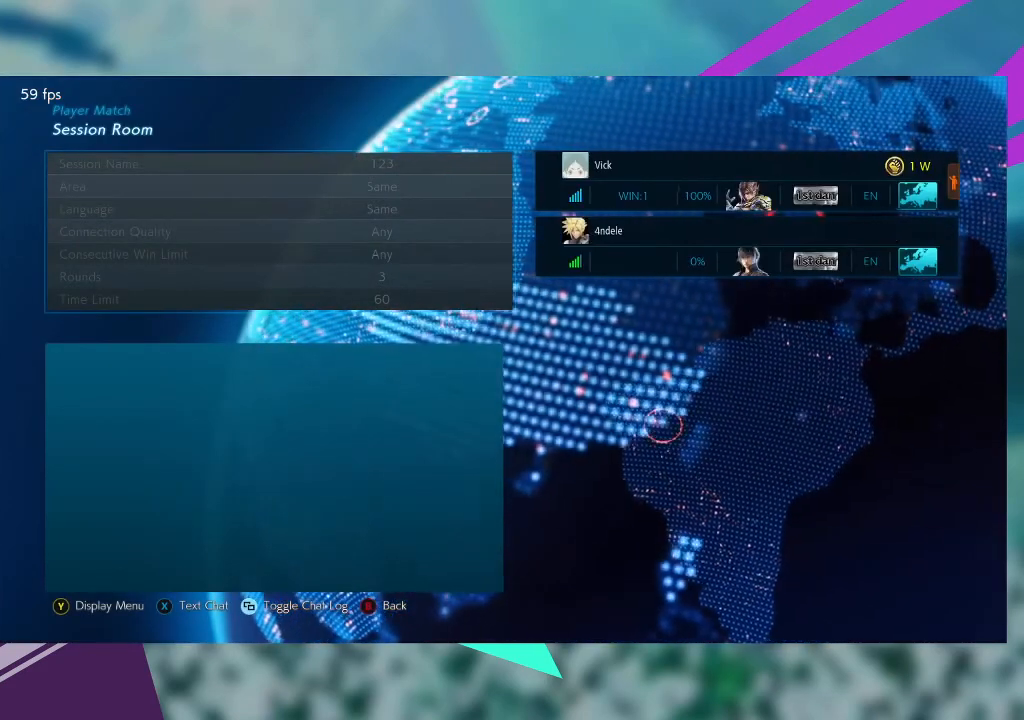
{"buttons": [], "left_stick": "center", "events": []}
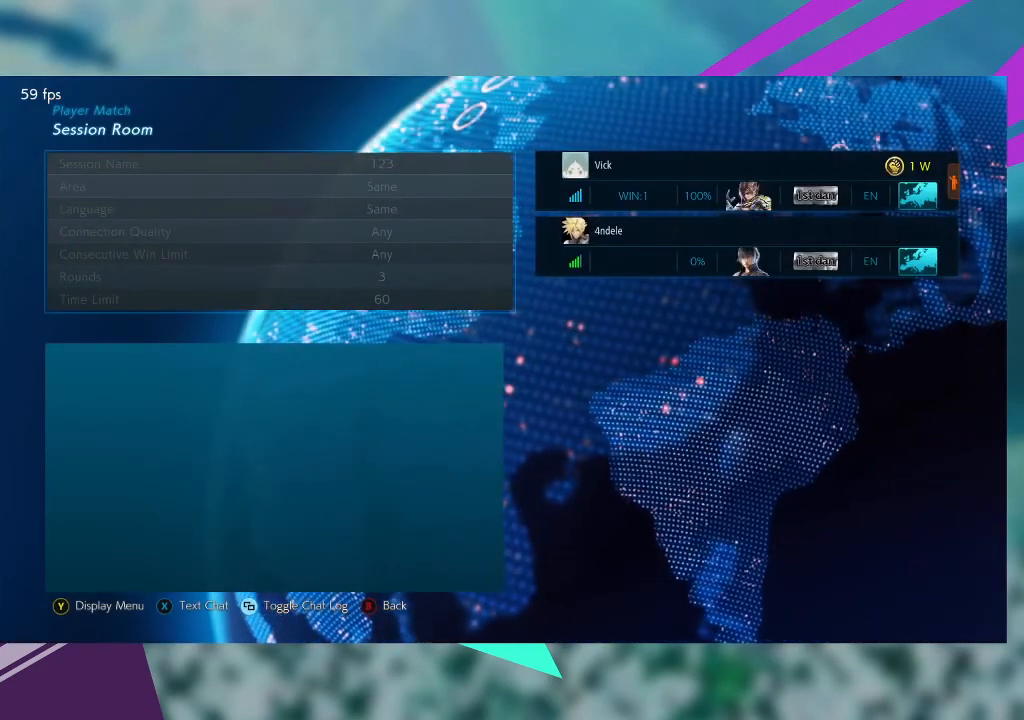
{"buttons": [], "left_stick": "center", "events": []}
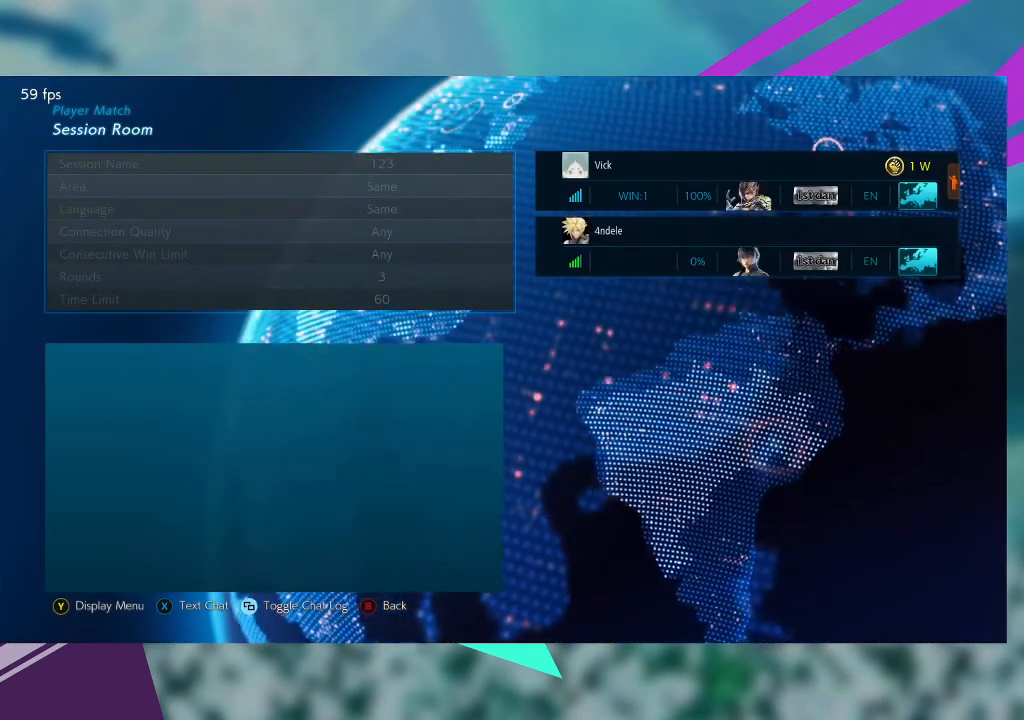
{"buttons": [], "left_stick": "center", "events": [[200, "CROSS", "down"], [400, "CROSS", "up"]]}
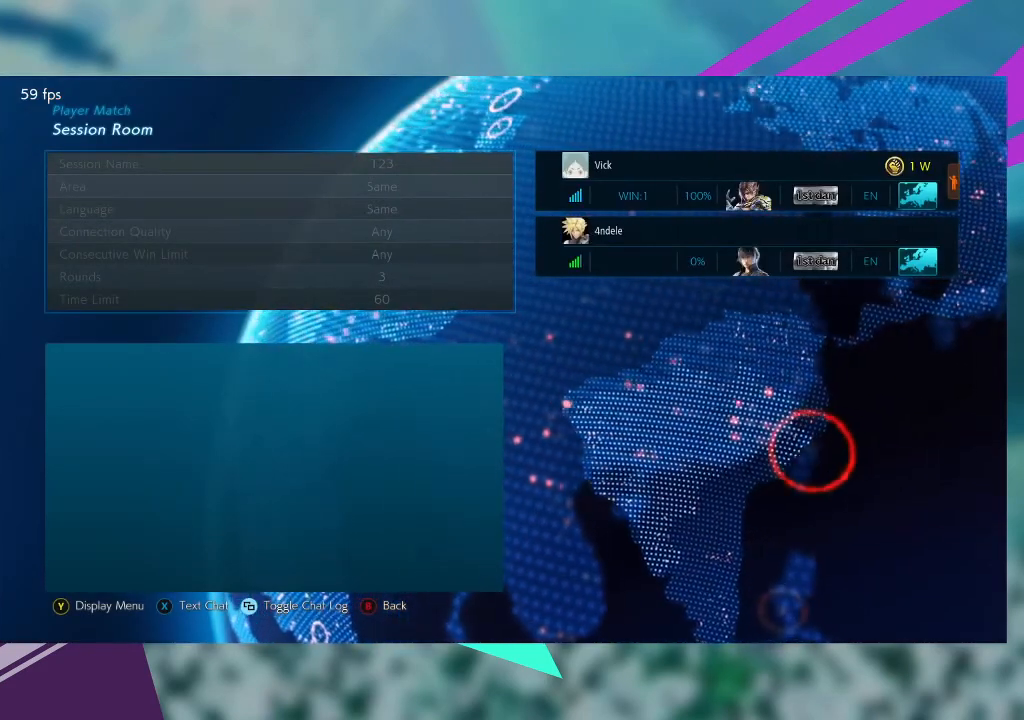
{"buttons": [], "left_stick": "center", "events": []}
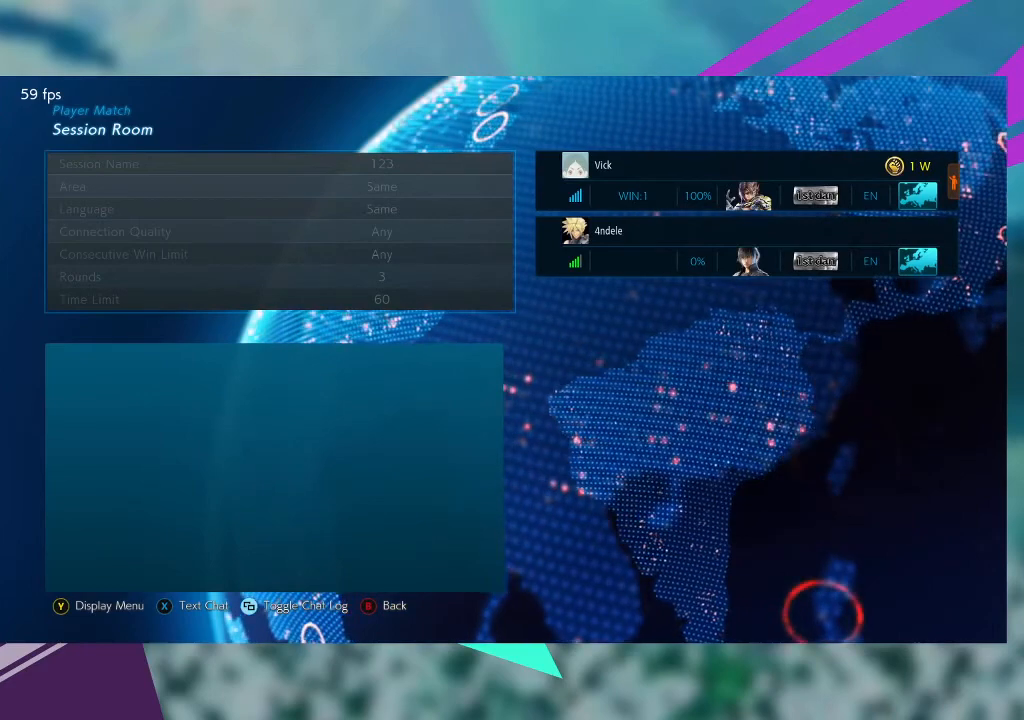
{"buttons": ["CROSS"], "left_stick": "center", "events": [[467, "CROSS", "down"]]}
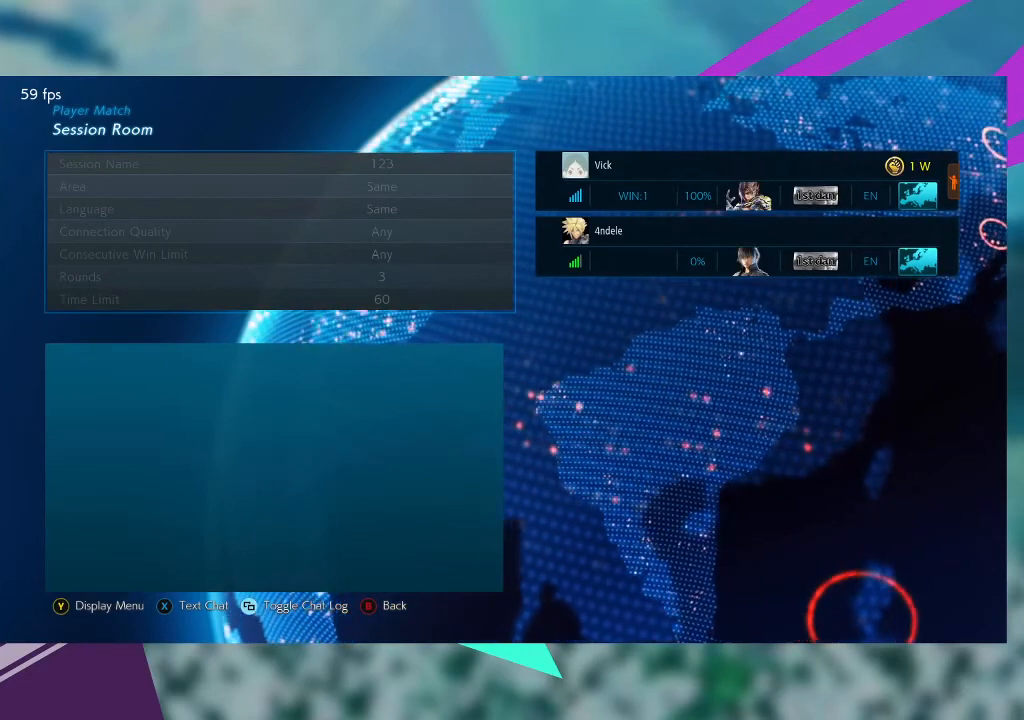
{"buttons": [], "left_stick": "center", "events": [[200, "CROSS", "up"]]}
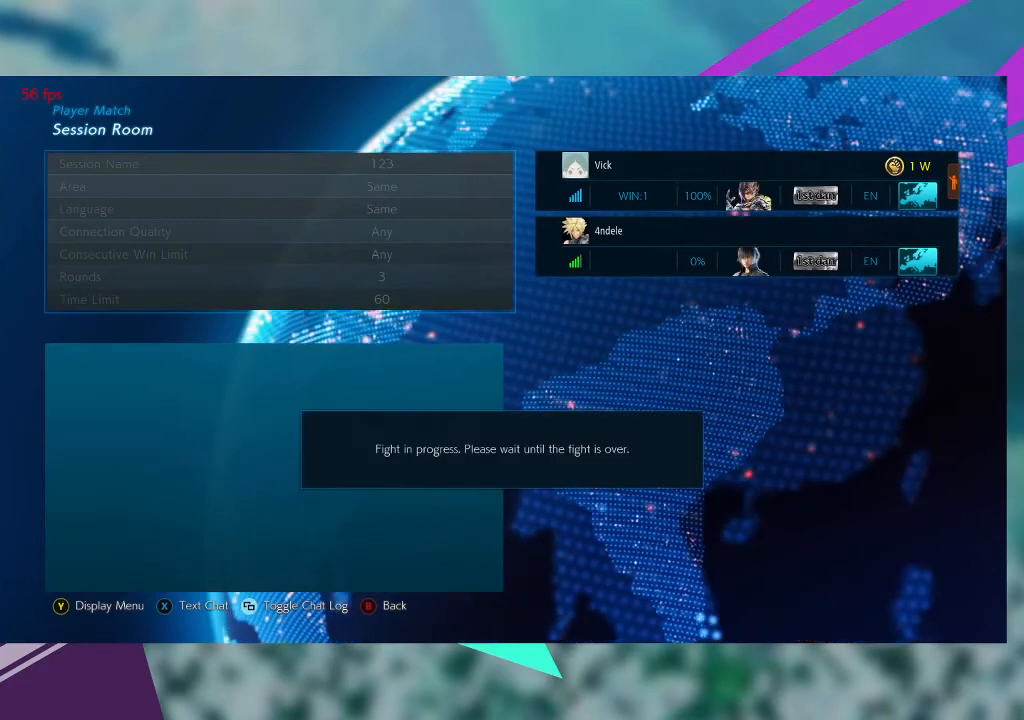
{"buttons": [], "left_stick": "center", "events": [[200, "CROSS", "down"], [333, "CROSS", "up"]]}